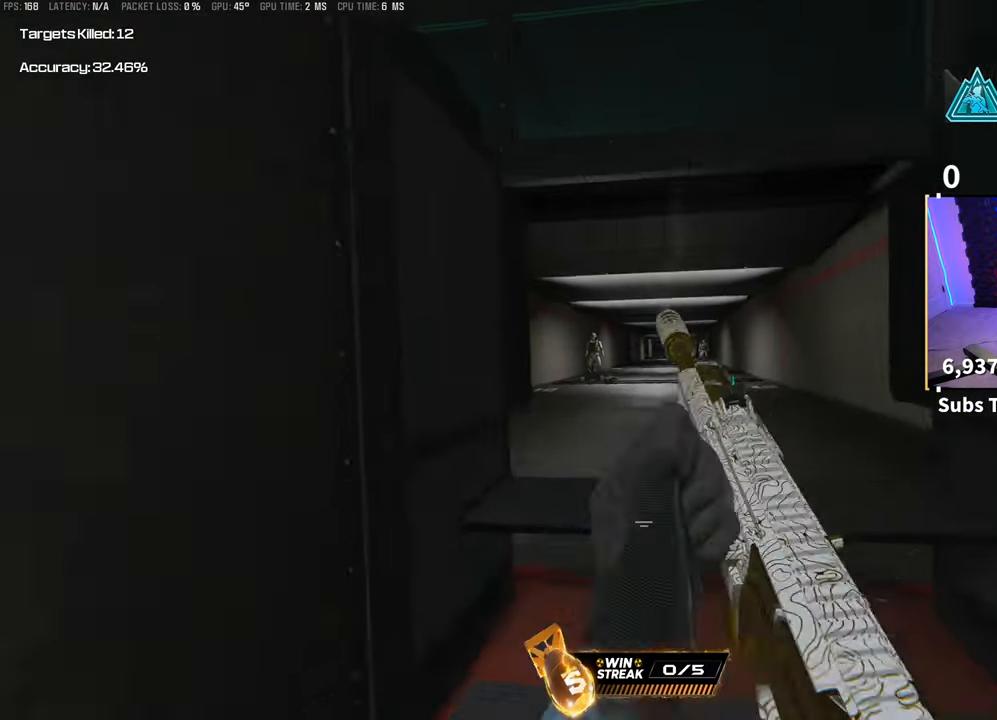
Gameplay with a controller (PlayStation layout); each line is a JSON object with the inputs held at the frame after it (dt_ms = milliseconds from this image to that frame). "events" lists button and stick changes between this image and that frame as [ms after this image, input, new state], when the widget could be followed in between.
{"dt_ms": 500, "buttons": ["L3"], "left_stick": "up", "right_stick": "center", "events": [[267, "R3", "up"], [333, "left_stick", "up"], [417, "L3", "down"]]}
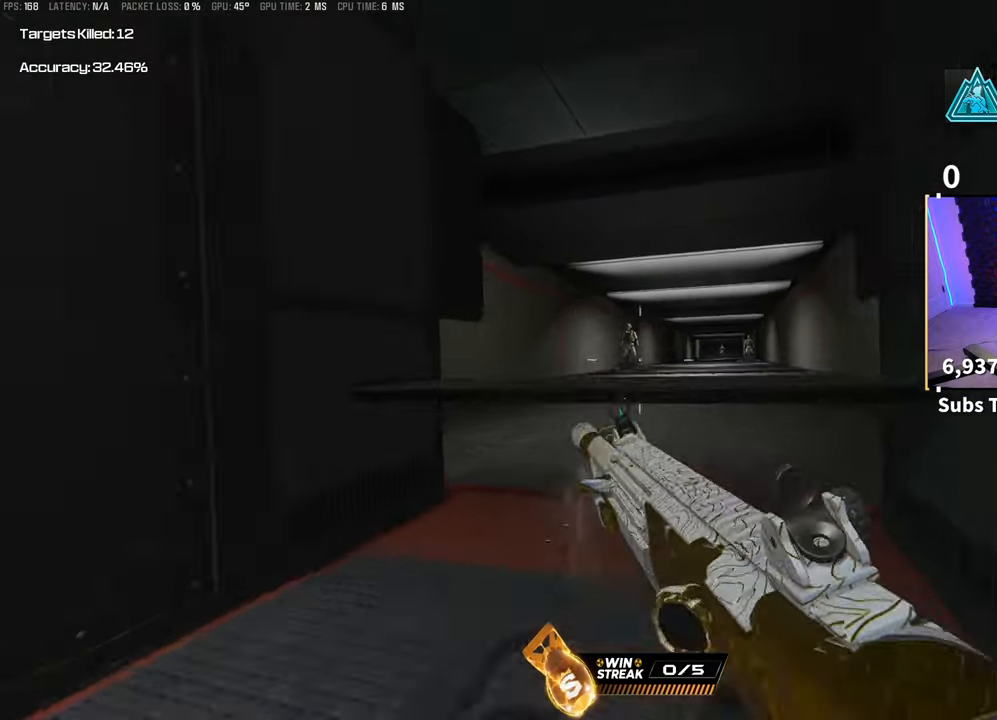
{"dt_ms": 500, "buttons": ["L2", "R2"], "left_stick": "center", "right_stick": "center", "events": [[33, "L2", "down"], [33, "L3", "up"], [33, "left_stick", "left"], [250, "left_stick", "right"], [367, "right_stick", "down"], [383, "R2", "down"], [383, "left_stick", "center"], [467, "right_stick", "center"]]}
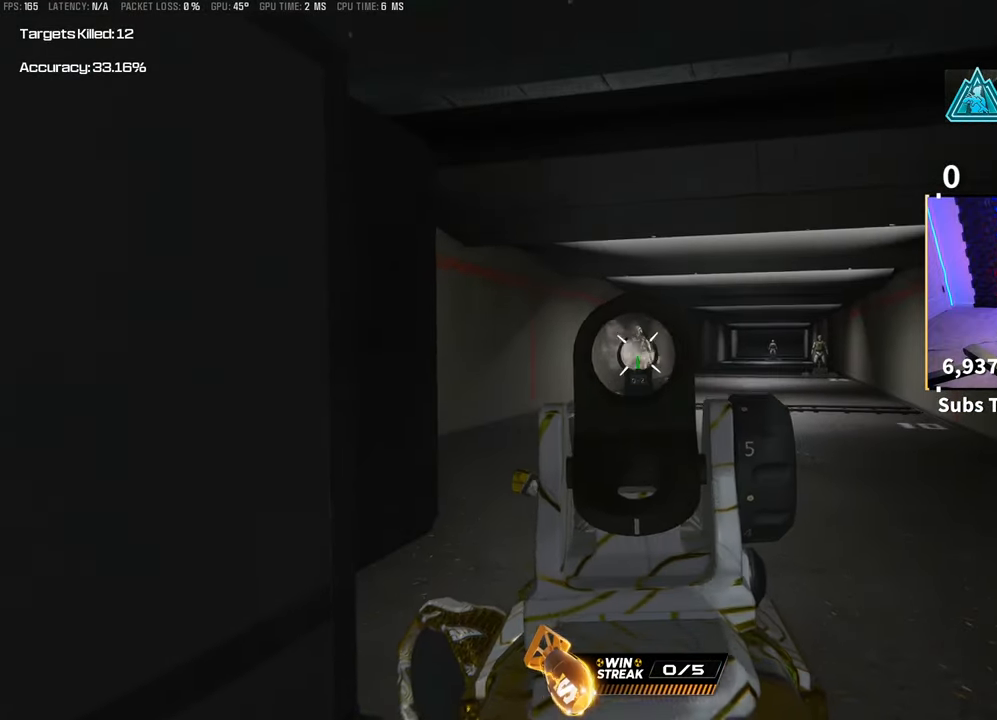
{"dt_ms": 500, "buttons": ["L2", "R2"], "left_stick": "center", "right_stick": "right", "events": [[350, "right_stick", "right"]]}
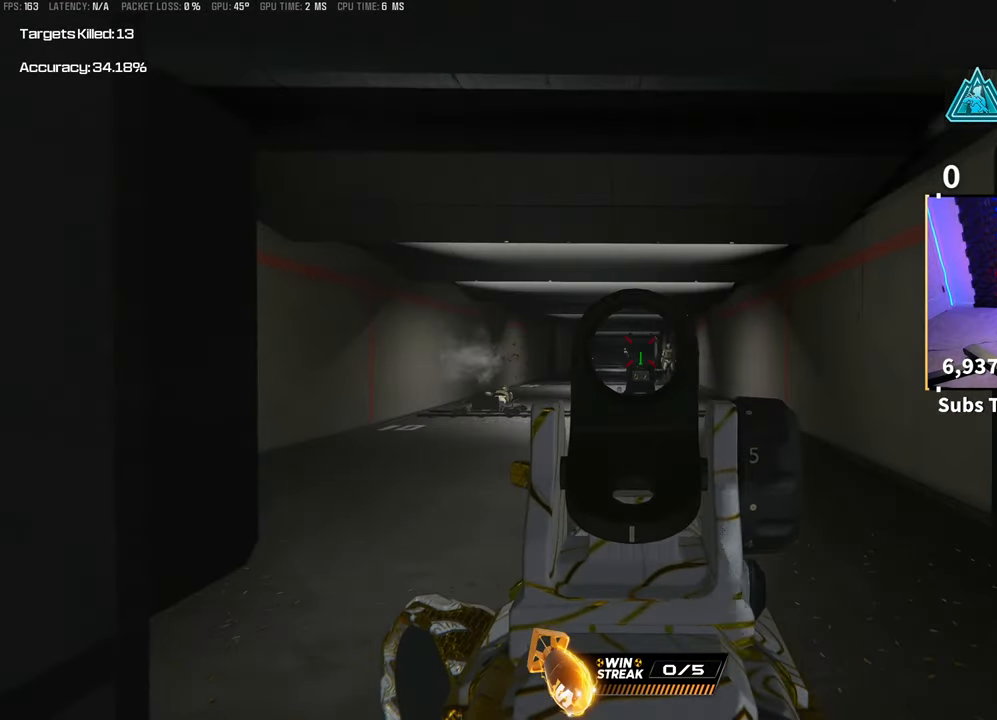
{"dt_ms": 500, "buttons": ["L2", "R2"], "left_stick": "center", "right_stick": "left", "events": [[67, "right_stick", "center"], [467, "right_stick", "left"]]}
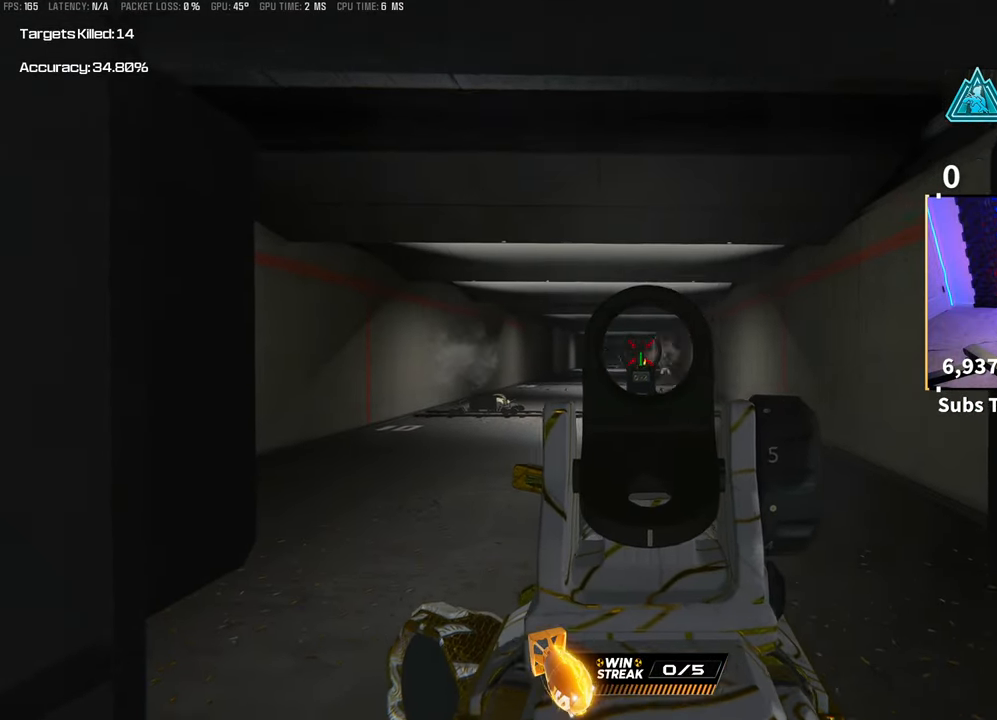
{"dt_ms": 500, "buttons": ["L2", "R2"], "left_stick": "center", "right_stick": "center", "events": [[67, "right_stick", "center"]]}
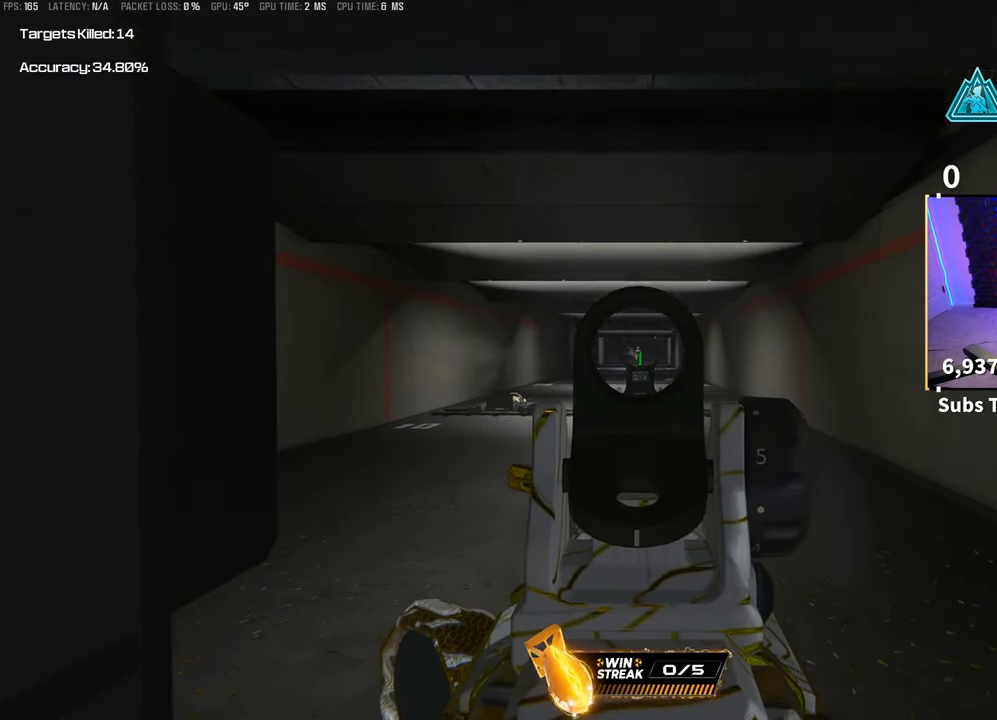
{"dt_ms": 500, "buttons": ["L2", "R2"], "left_stick": "center", "right_stick": "center", "events": []}
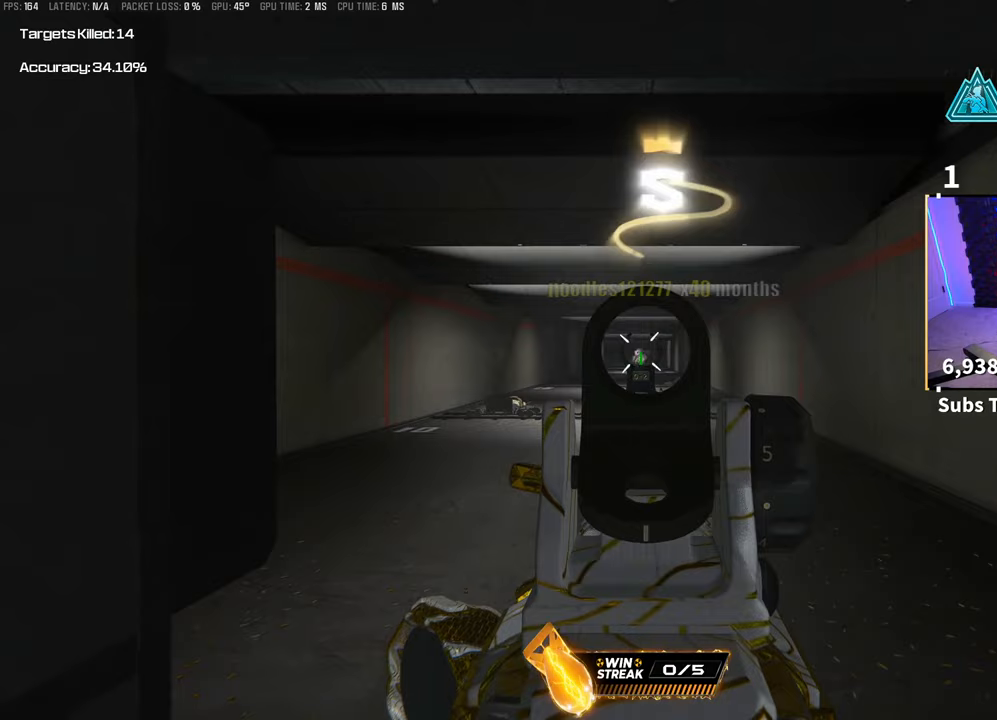
{"dt_ms": 500, "buttons": ["L2", "R2"], "left_stick": "center", "right_stick": "center", "events": []}
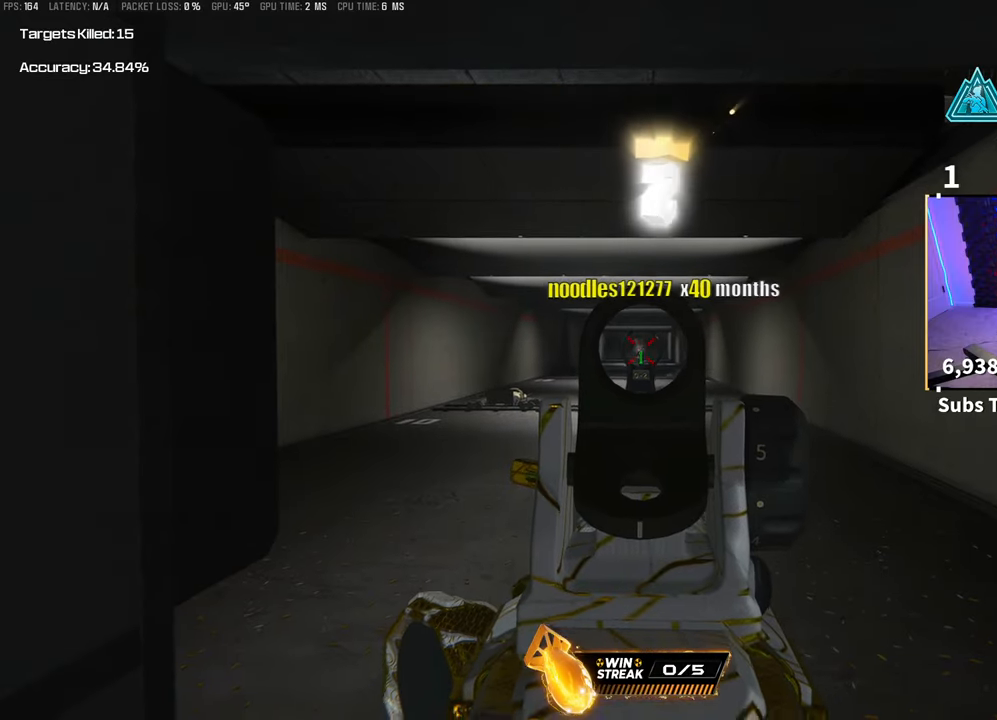
{"dt_ms": 500, "buttons": ["L2", "R2"], "left_stick": "center", "right_stick": "center", "events": []}
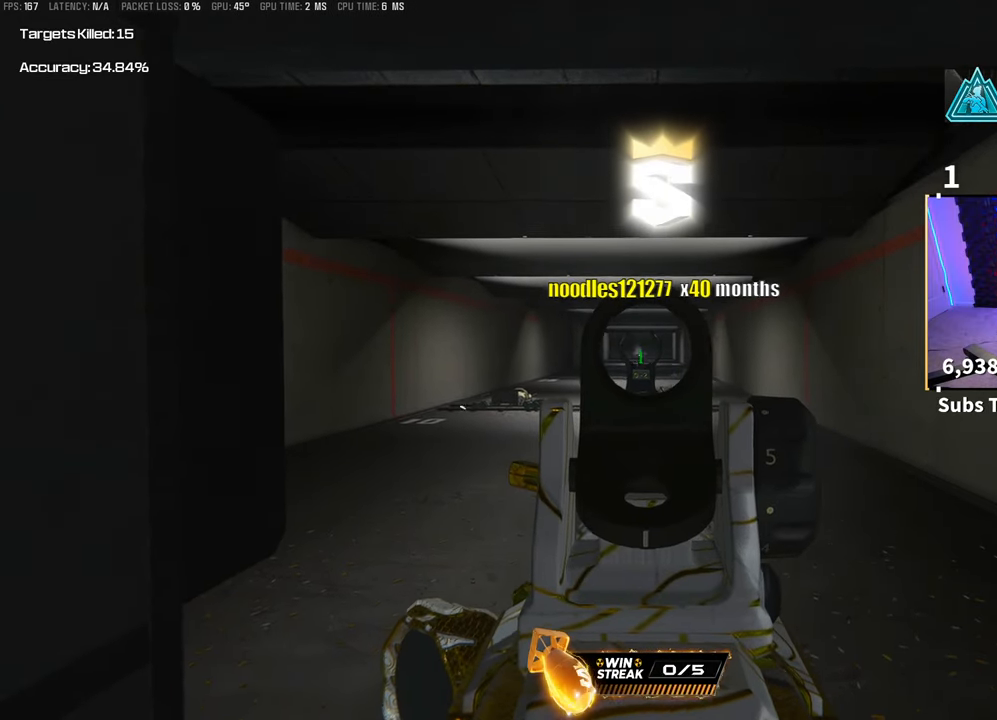
{"dt_ms": 500, "buttons": ["L2", "R2"], "left_stick": "center", "right_stick": "center", "events": []}
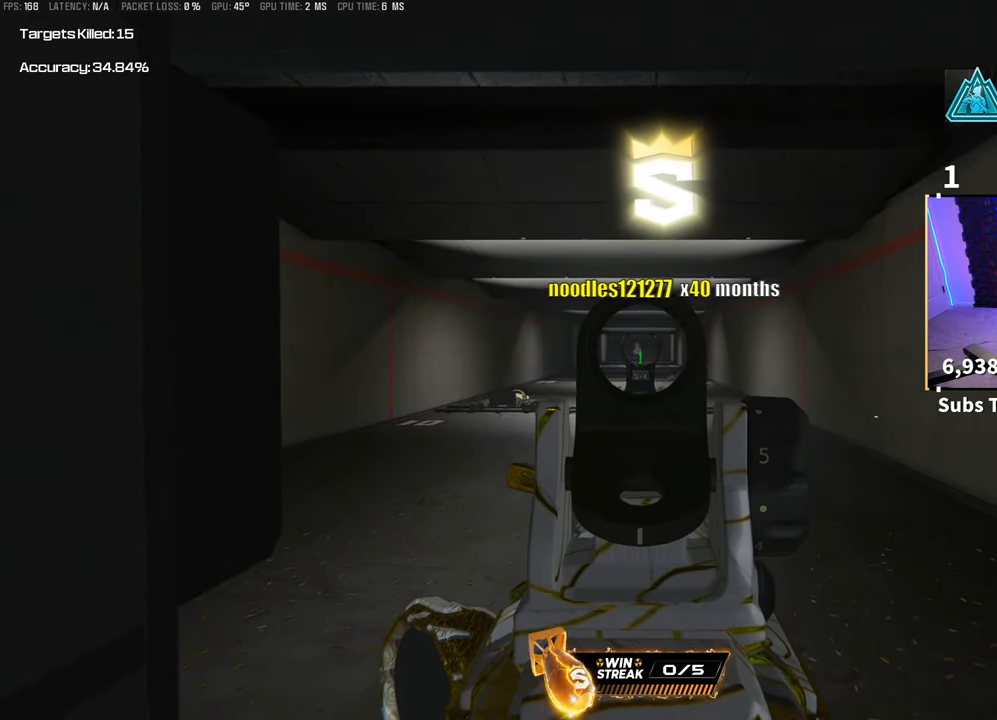
{"dt_ms": 500, "buttons": ["L2", "R2"], "left_stick": "center", "right_stick": "center", "events": []}
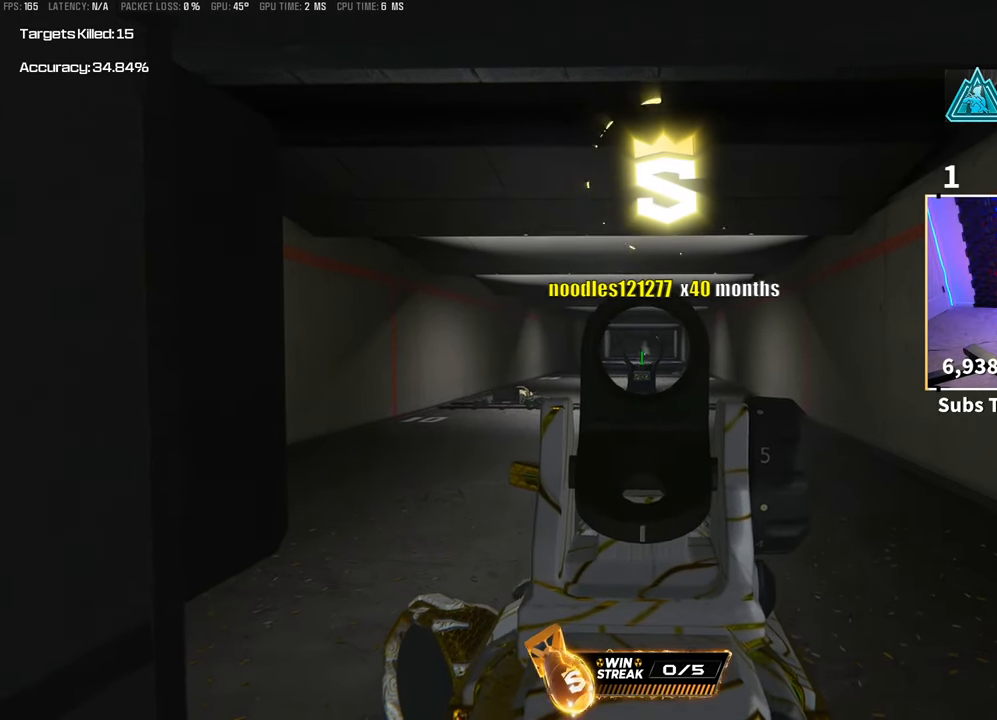
{"dt_ms": 500, "buttons": ["L2", "R2"], "left_stick": "center", "right_stick": "center", "events": []}
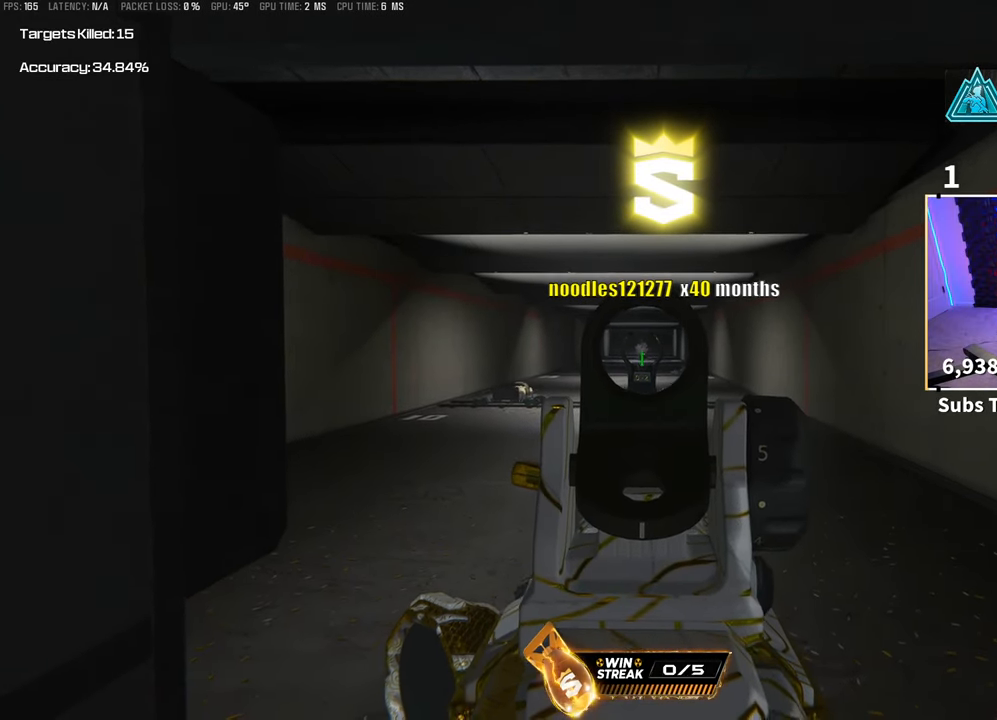
{"dt_ms": 1000, "buttons": [], "left_stick": "center", "right_stick": "center"}
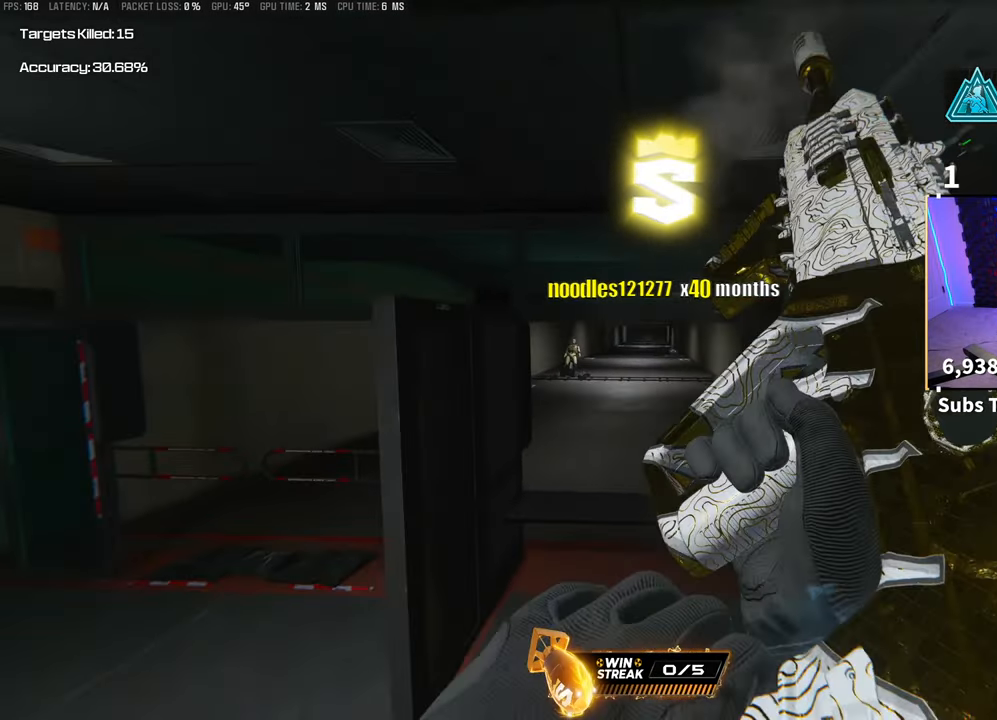
{"dt_ms": 500, "buttons": [], "left_stick": "center", "right_stick": "center", "events": [[100, "left_stick", "up-left"], [200, "CROSS", "down"], [350, "left_stick", "left"], [367, "CROSS", "up"], [500, "left_stick", "center"]]}
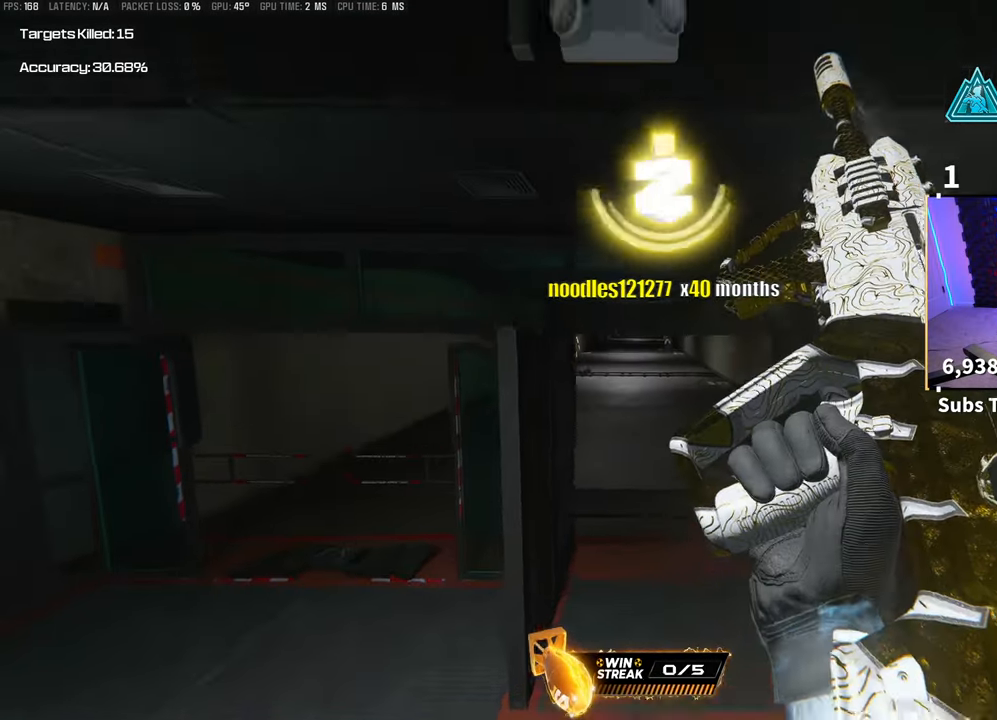
{"dt_ms": 500, "buttons": ["CROSS"], "left_stick": "down-right", "right_stick": "center", "events": [[83, "left_stick", "down-right"], [467, "CROSS", "down"]]}
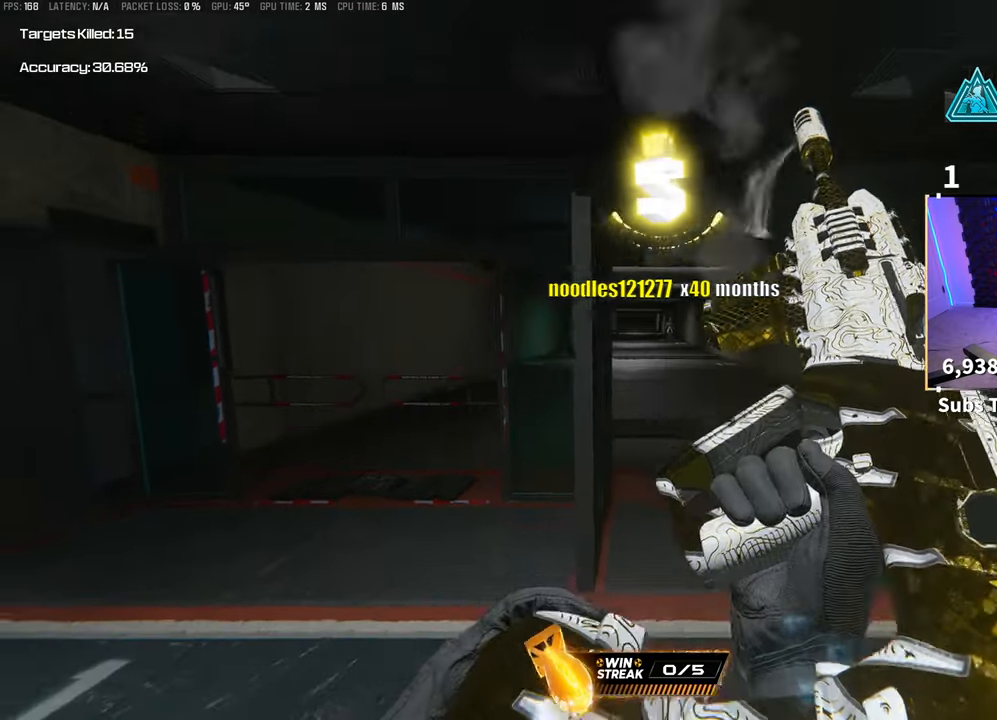
{"dt_ms": 500, "buttons": [], "left_stick": "up-left", "right_stick": "center", "events": [[50, "left_stick", "right"], [117, "CROSS", "up"], [250, "right_stick", "down-left"], [283, "left_stick", "up"], [400, "left_stick", "up-left"], [433, "right_stick", "center"]]}
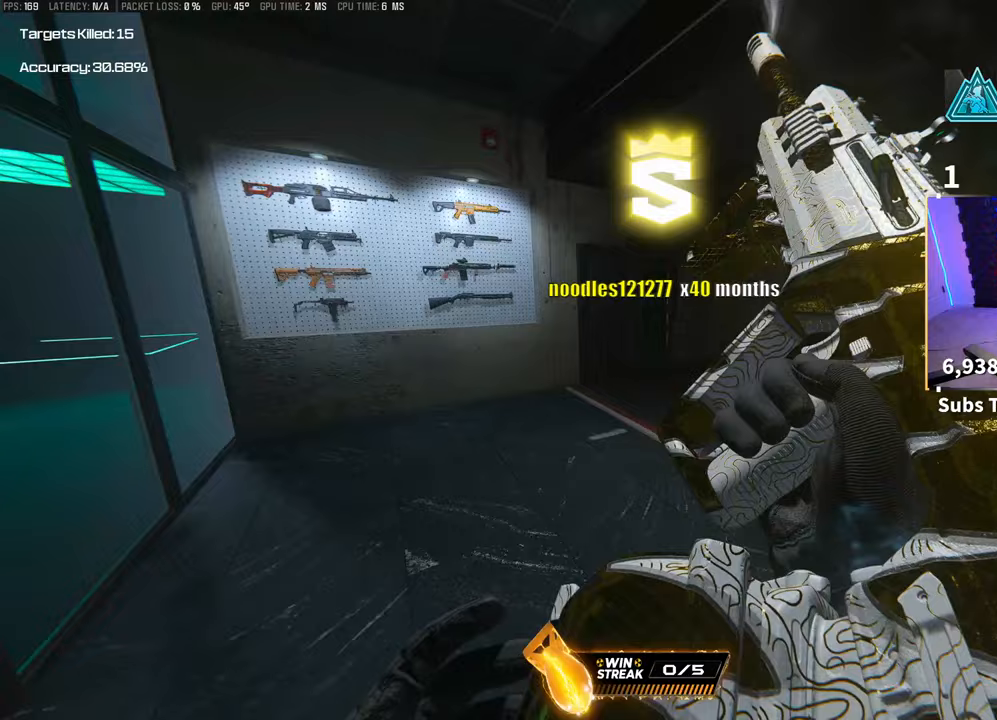
{"dt_ms": 500, "buttons": ["L2"], "left_stick": "up-left", "right_stick": "right"}
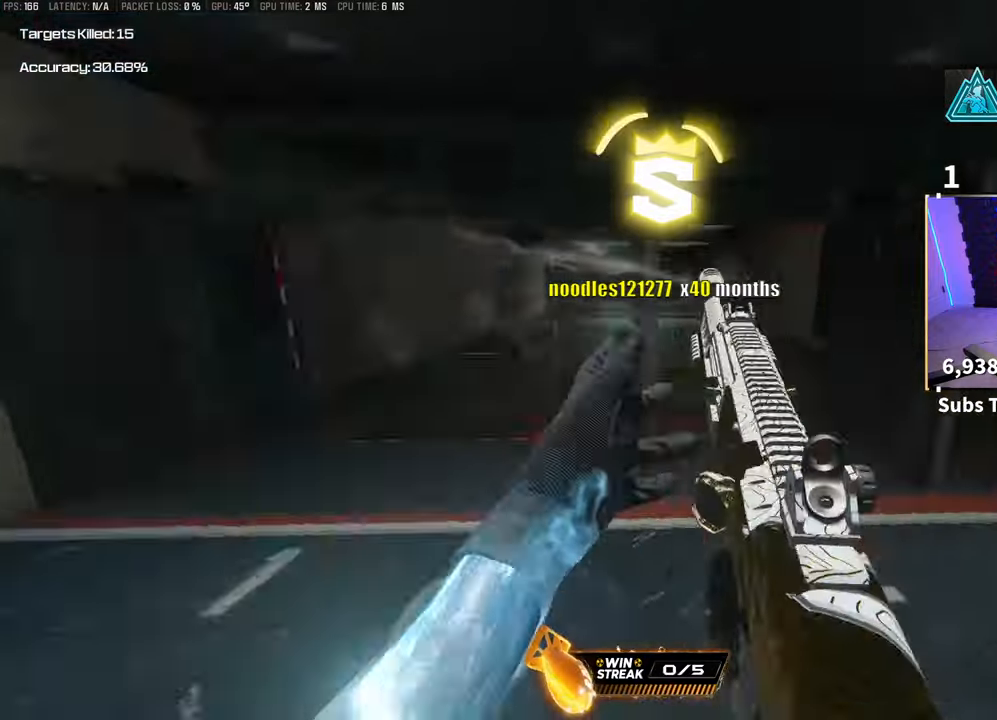
{"dt_ms": 500, "buttons": [], "left_stick": "right", "right_stick": "center", "events": [[17, "L2", "up"], [50, "CROSS", "down"], [183, "left_stick", "down"], [183, "right_stick", "center"], [200, "L2", "down"], [217, "CROSS", "up"], [350, "left_stick", "right"], [367, "L2", "up"]]}
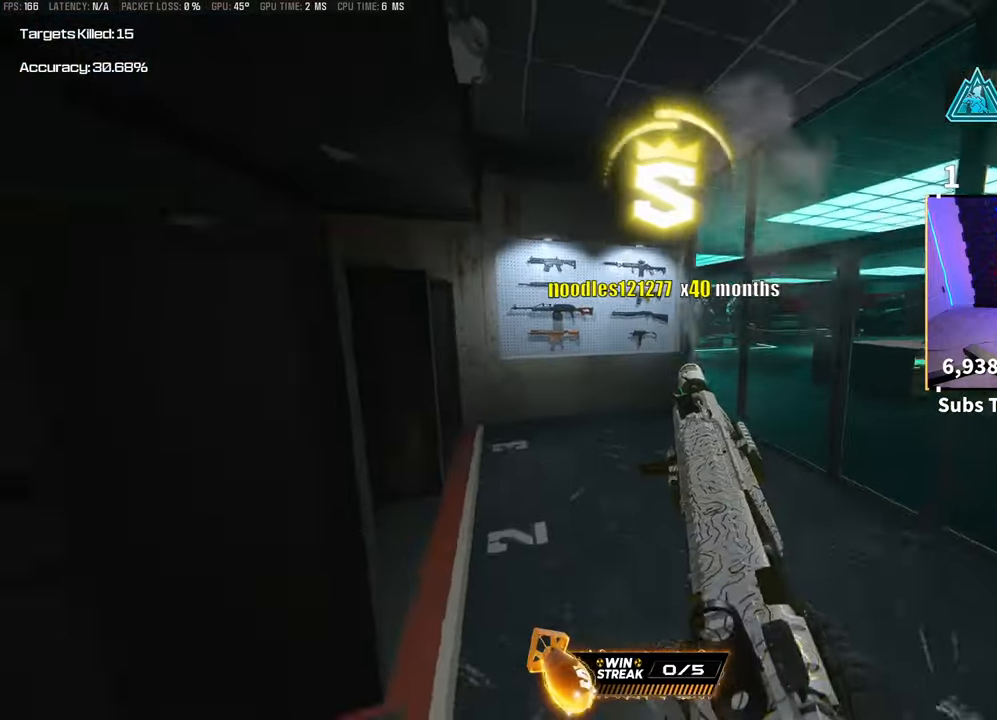
{"dt_ms": 500, "buttons": [], "left_stick": "up", "right_stick": "center", "events": [[133, "TRIANGLE", "down"], [133, "left_stick", "up"], [200, "TRIANGLE", "up"], [267, "TRIANGLE", "down"], [317, "TRIANGLE", "up"], [350, "L3", "down"], [467, "L3", "up"]]}
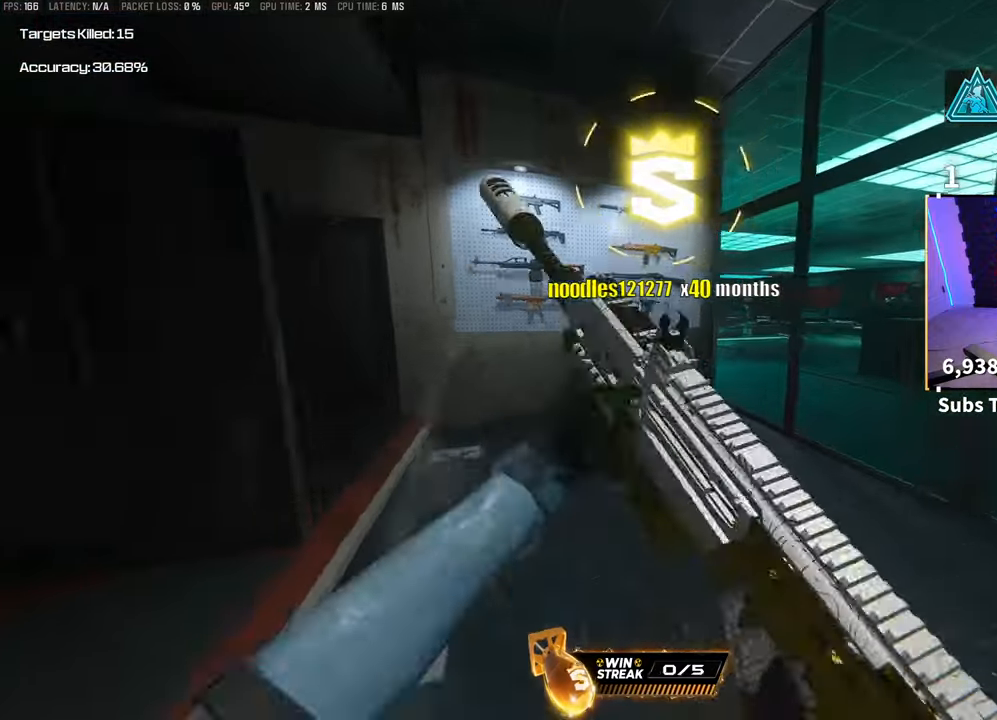
{"dt_ms": 500, "buttons": [], "left_stick": "left", "right_stick": "left", "events": [[17, "R3", "down"], [167, "R3", "up"], [167, "right_stick", "left"], [233, "R3", "down"], [283, "CROSS", "down"], [317, "left_stick", "center"], [383, "R3", "up"], [383, "left_stick", "left"], [450, "CROSS", "up"]]}
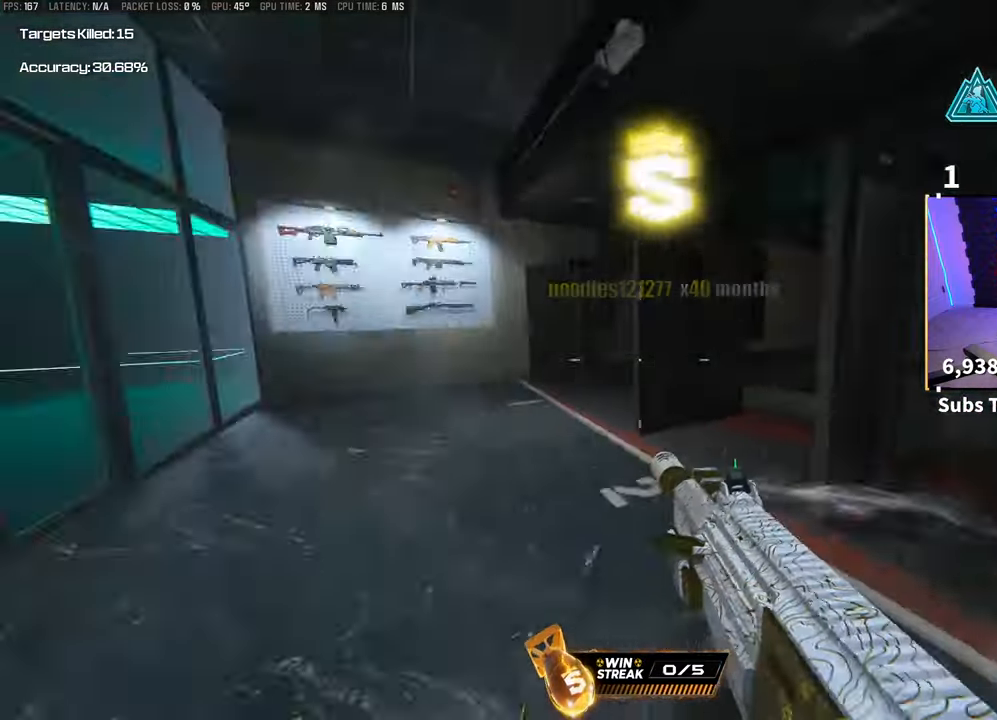
{"dt_ms": 500, "buttons": [], "left_stick": "up-right", "right_stick": "down-right", "events": [[83, "left_stick", "up"], [100, "right_stick", "center"], [117, "L3", "down"], [217, "CROSS", "down"], [217, "TRIANGLE", "down"], [217, "left_stick", "up-right"], [233, "L3", "up"], [300, "TRIANGLE", "up"], [367, "CROSS", "up"], [483, "right_stick", "down-right"]]}
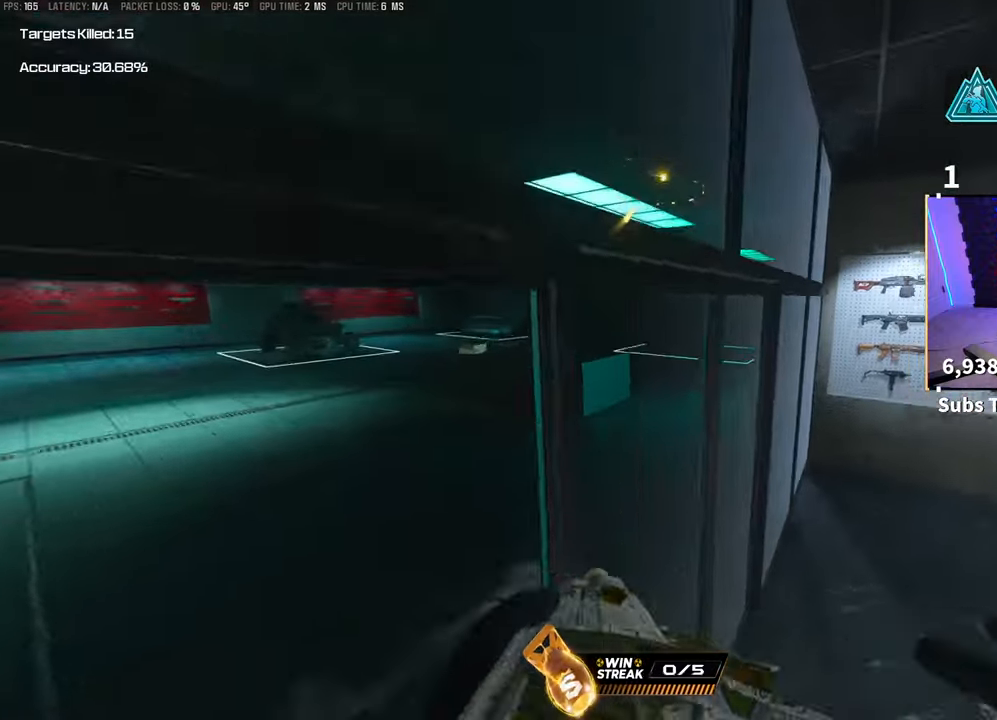
{"dt_ms": 500, "buttons": [], "left_stick": "up-right", "right_stick": "left", "events": [[33, "right_stick", "right"], [150, "L3", "down"], [150, "left_stick", "up"], [183, "right_stick", "center"], [283, "L3", "up"], [350, "L3", "down"], [467, "right_stick", "left"], [483, "L3", "up"], [483, "left_stick", "up-right"]]}
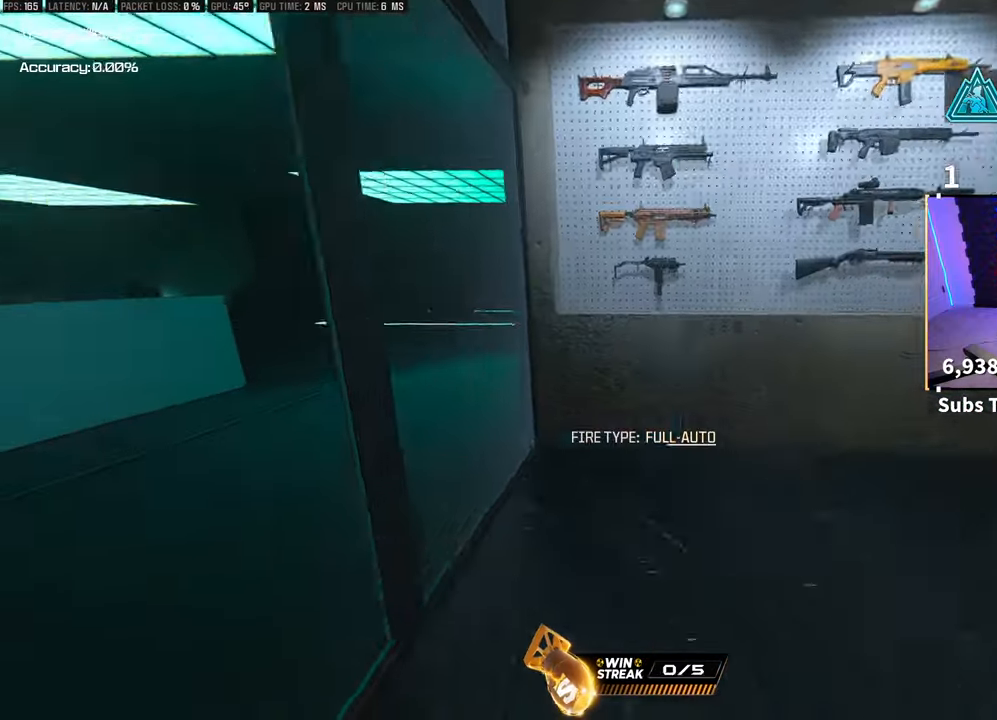
{"dt_ms": 500, "buttons": ["L3"], "left_stick": "up", "right_stick": "center", "events": [[167, "left_stick", "down-right"], [250, "left_stick", "center"], [317, "left_stick", "up"], [367, "right_stick", "center"], [417, "L3", "down"]]}
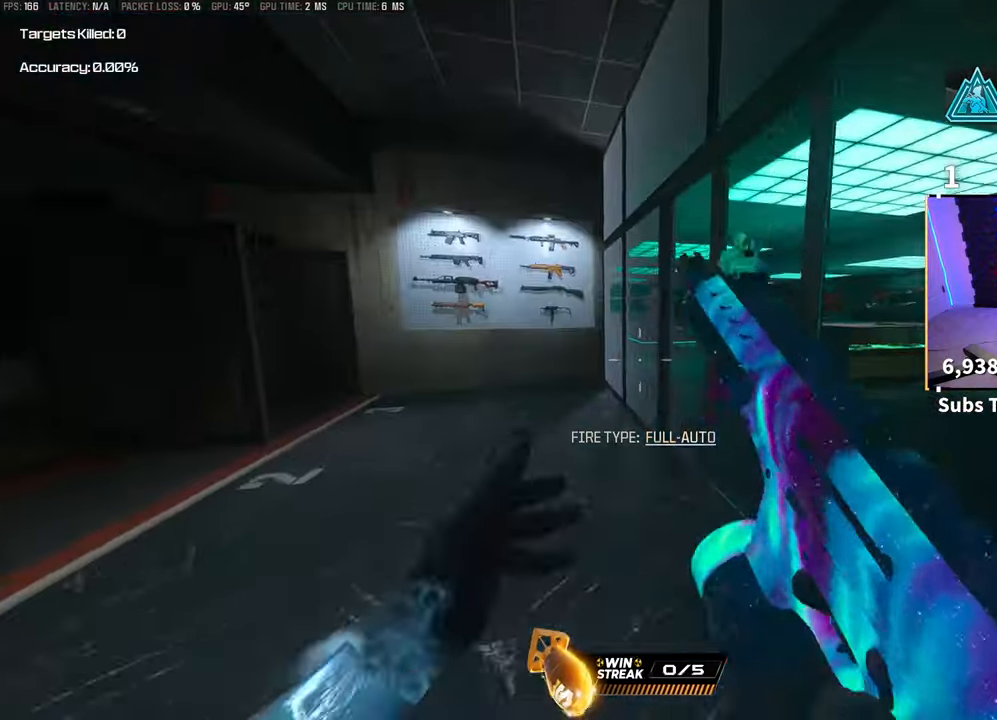
{"dt_ms": 500, "buttons": [], "left_stick": "left", "right_stick": "left", "events": [[17, "L3", "up"], [133, "R3", "down"], [267, "R3", "up"], [333, "R3", "down"], [383, "CROSS", "down"], [383, "right_stick", "left"], [433, "left_stick", "left"], [450, "R3", "up"], [500, "CROSS", "up"]]}
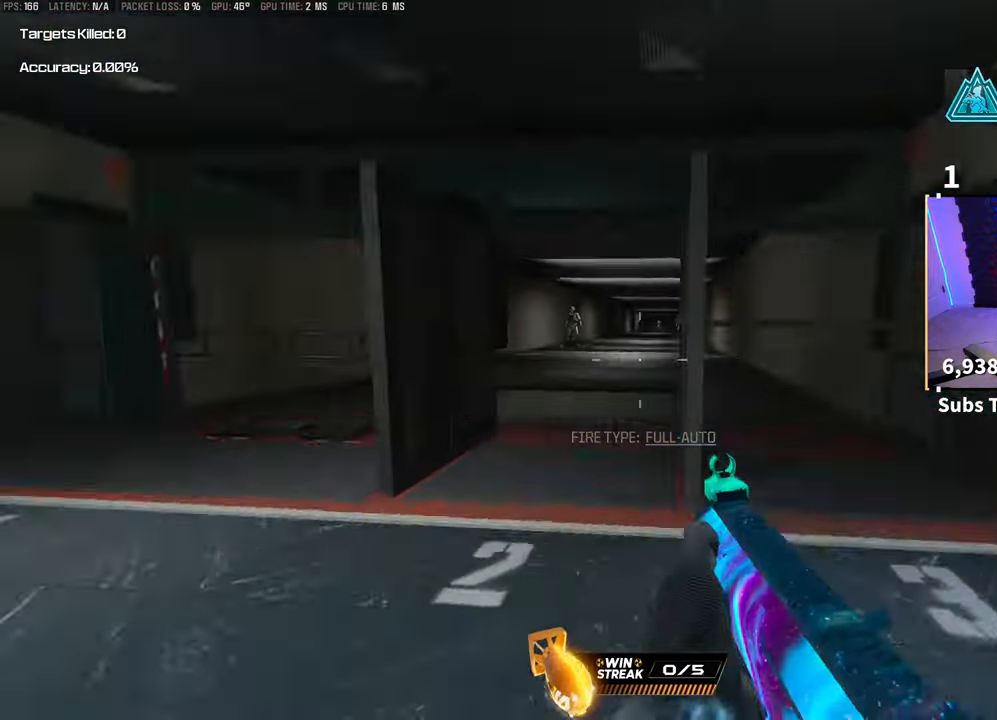
{"dt_ms": 500, "buttons": ["R3"], "left_stick": "down-right", "right_stick": "center", "events": [[83, "left_stick", "up"], [100, "right_stick", "center"], [150, "L3", "down"], [183, "right_stick", "up-right"], [233, "L3", "up"], [283, "left_stick", "down-left"], [300, "R3", "down"], [300, "right_stick", "center"], [483, "left_stick", "down-right"]]}